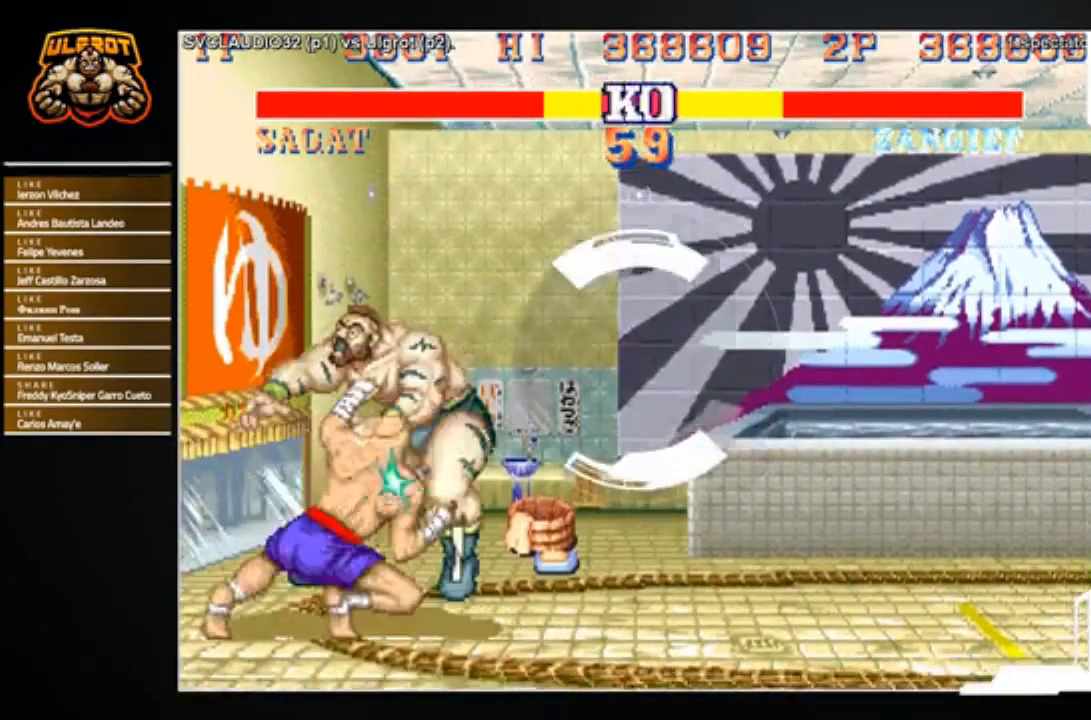
Gameplay with a controller (arcade stick); each line is a JSON object with the inputs held at the frame after it. "events" lists button and stick changes between this image and that frame as [ms after this image, input, new state], when the widget could be followed in between. Not read: L3 R3.
{"buttons": [], "left_stick": "center", "events": [[200, "SQUARE", "down"], [267, "SQUARE", "up"], [501, "left_stick", "center"]]}
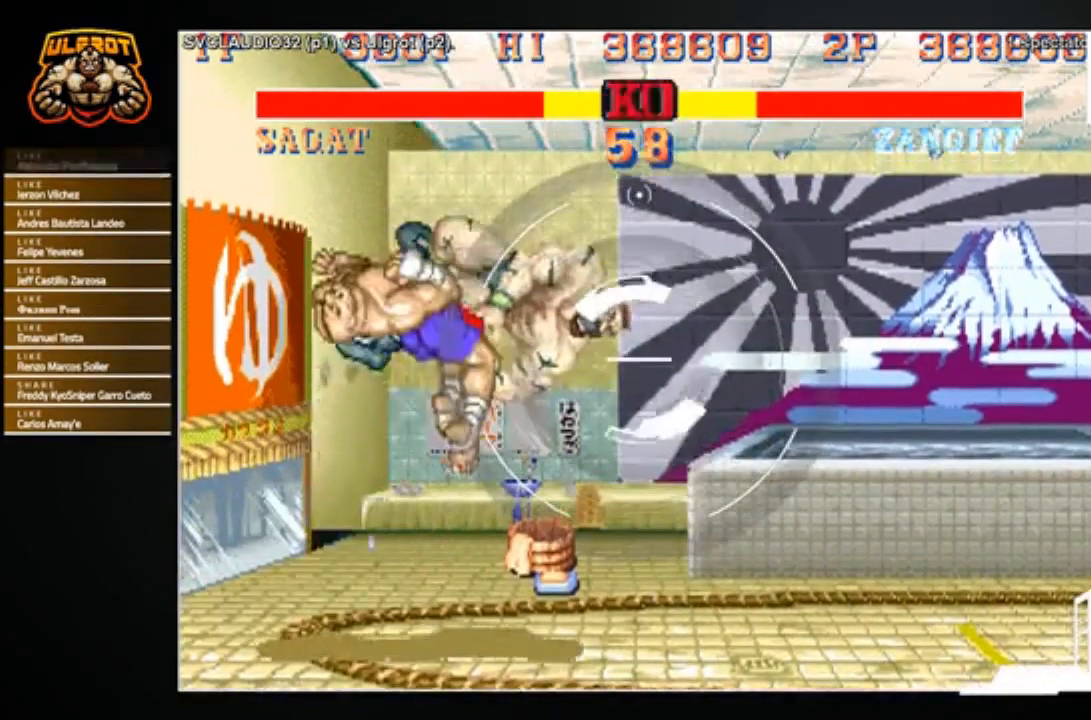
{"buttons": ["CROSS", "R1"], "left_stick": "center", "events": [[266, "R1", "down"], [266, "TRIANGLE", "down"], [300, "CROSS", "down"], [300, "SQUARE", "down"], [367, "R1", "up"], [367, "SQUARE", "up"], [367, "TRIANGLE", "up"], [400, "R1", "down"], [433, "SQUARE", "down"], [433, "TRIANGLE", "down"], [500, "SQUARE", "up"], [500, "TRIANGLE", "up"]]}
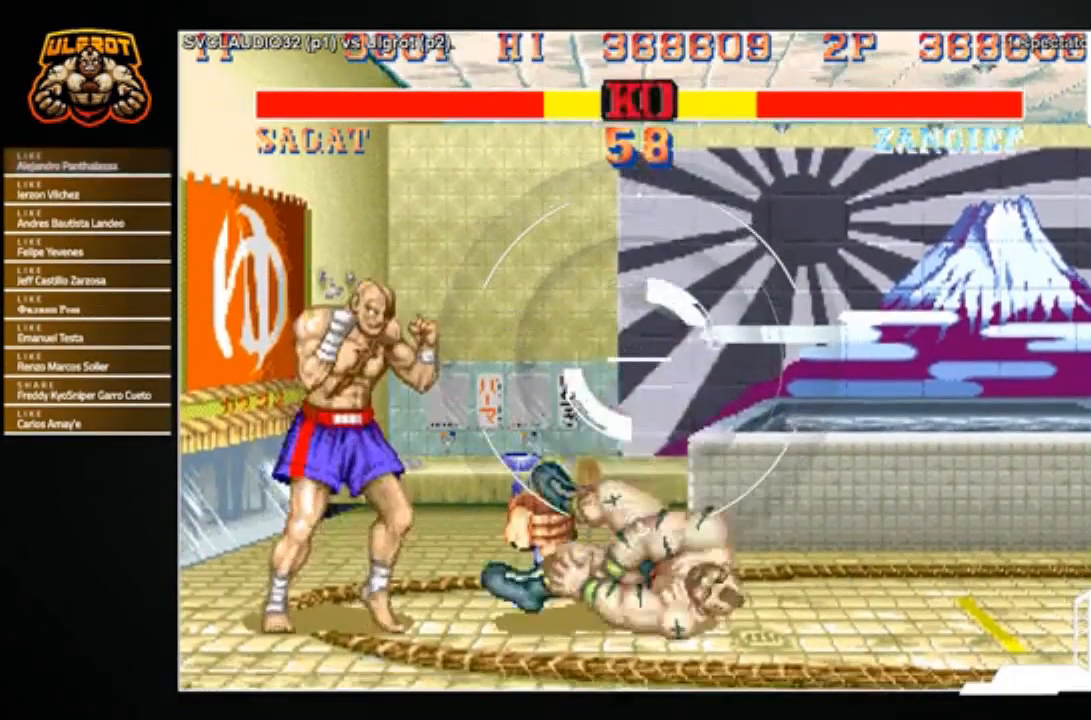
{"buttons": [], "left_stick": "center", "events": [[33, "R1", "up"], [100, "CROSS", "up"], [100, "R1", "down"], [100, "SQUARE", "down"], [100, "TRIANGLE", "down"], [167, "R1", "up"], [167, "SQUARE", "up"], [167, "TRIANGLE", "up"]]}
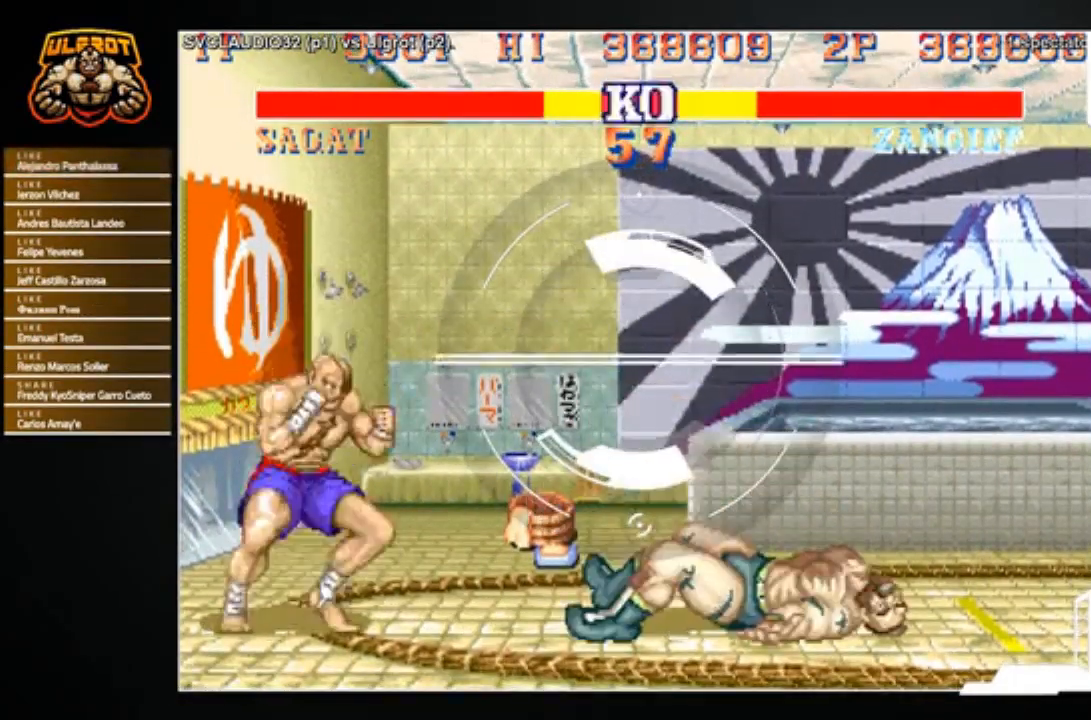
{"buttons": [], "left_stick": "right", "events": [[500, "left_stick", "right"]]}
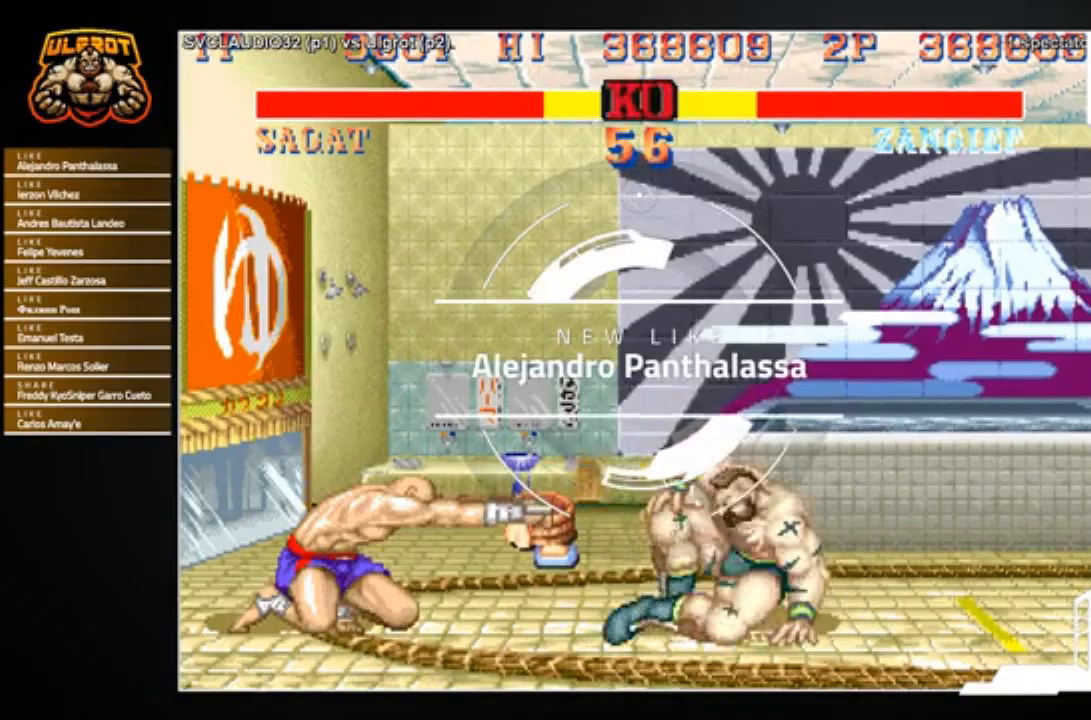
{"buttons": [], "left_stick": "down-right", "events": [[67, "left_stick", "down-right"]]}
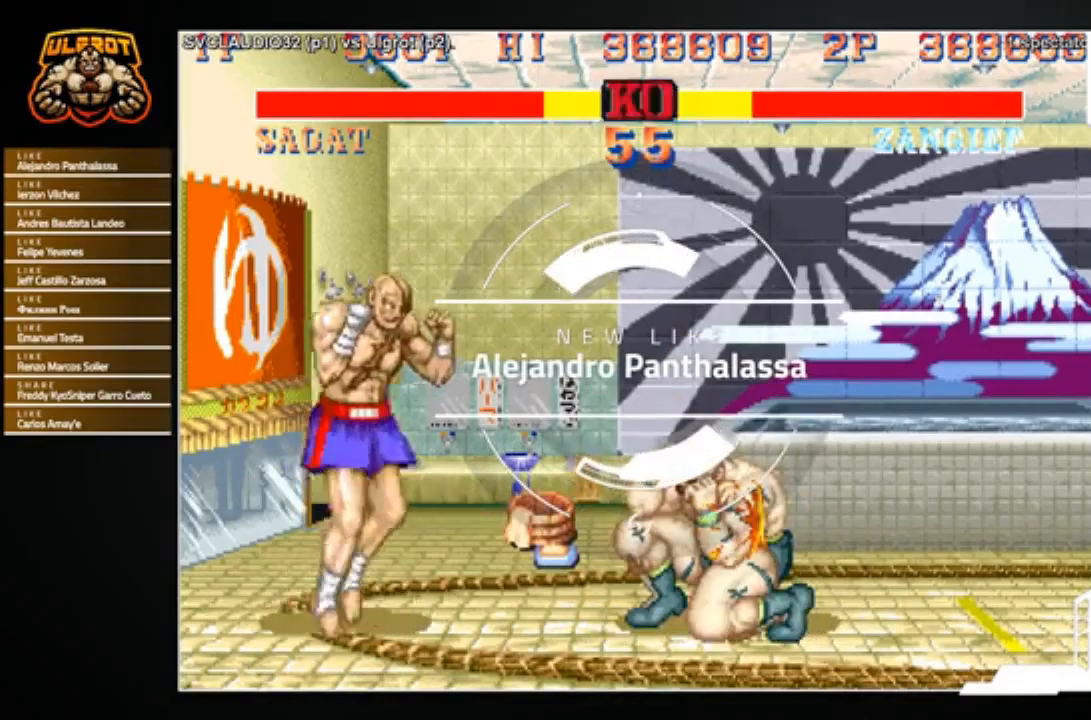
{"buttons": [], "left_stick": "down-right", "events": []}
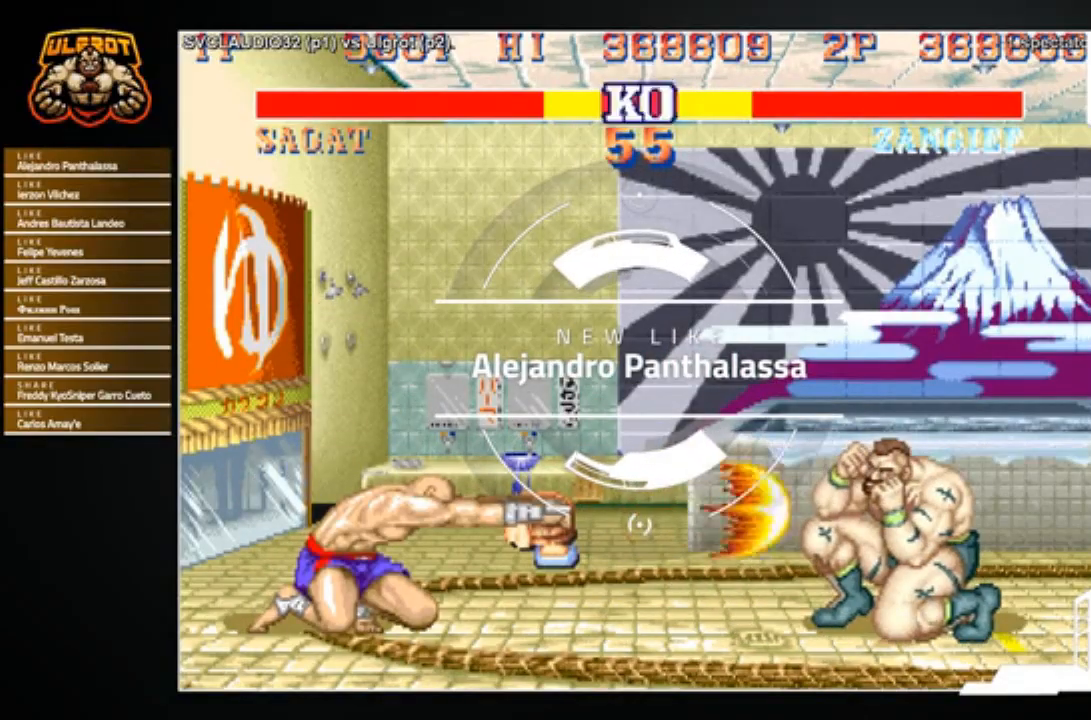
{"buttons": [], "left_stick": "down-right", "events": []}
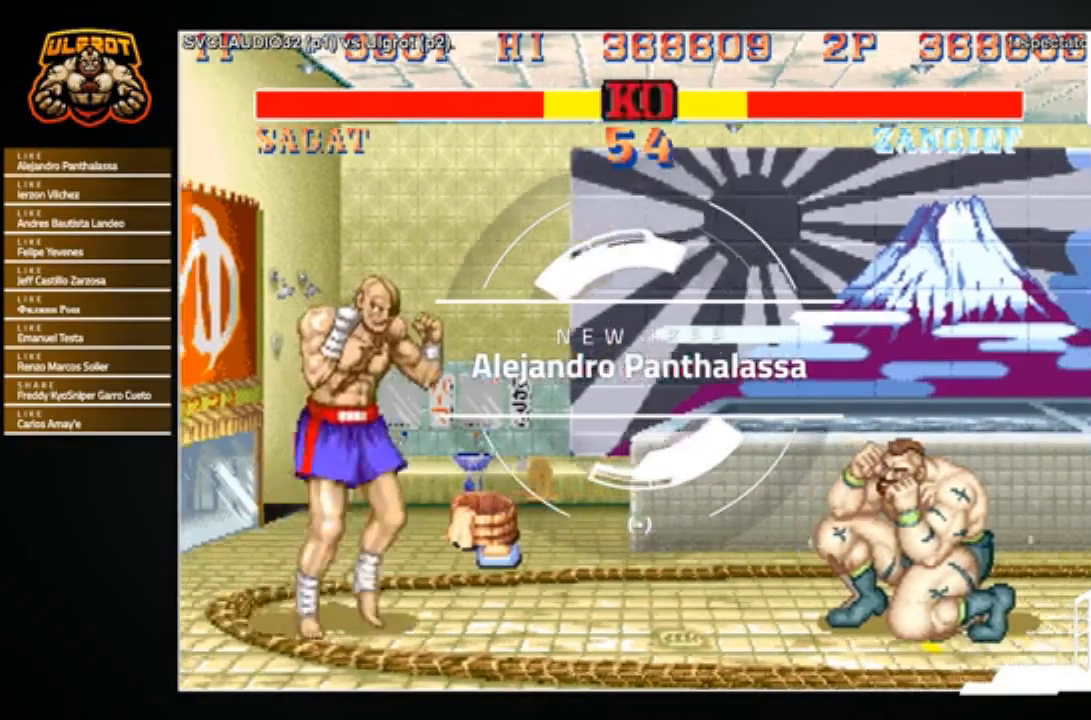
{"buttons": [], "left_stick": "down-right", "events": []}
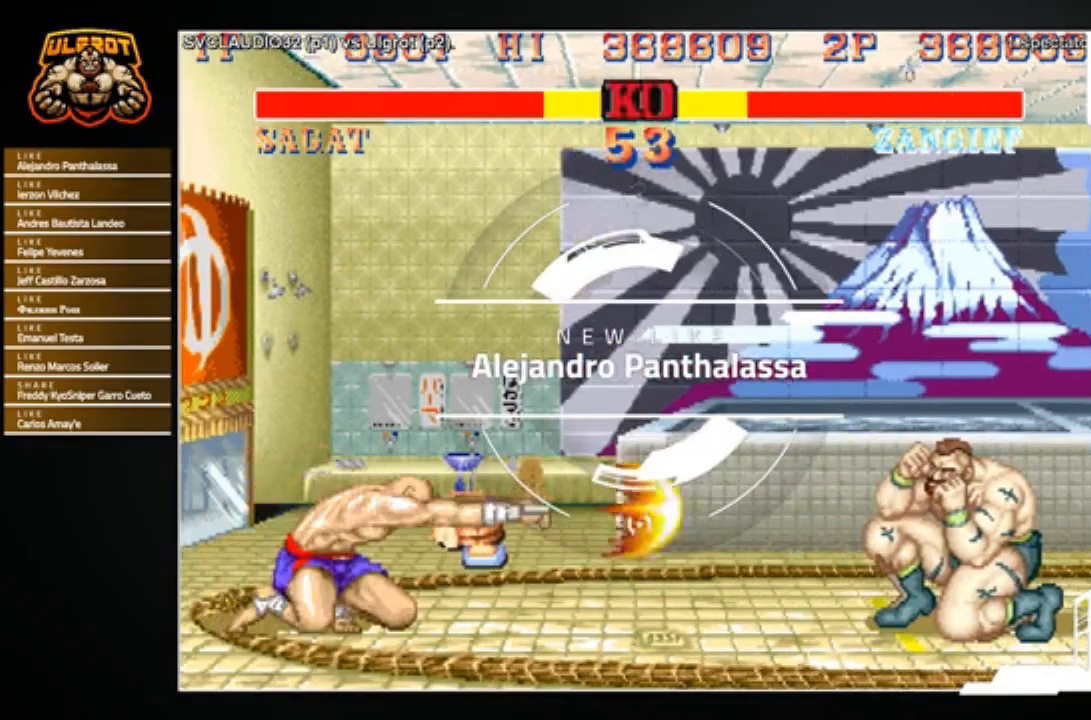
{"buttons": [], "left_stick": "center", "events": [[367, "left_stick", "up"], [500, "left_stick", "center"]]}
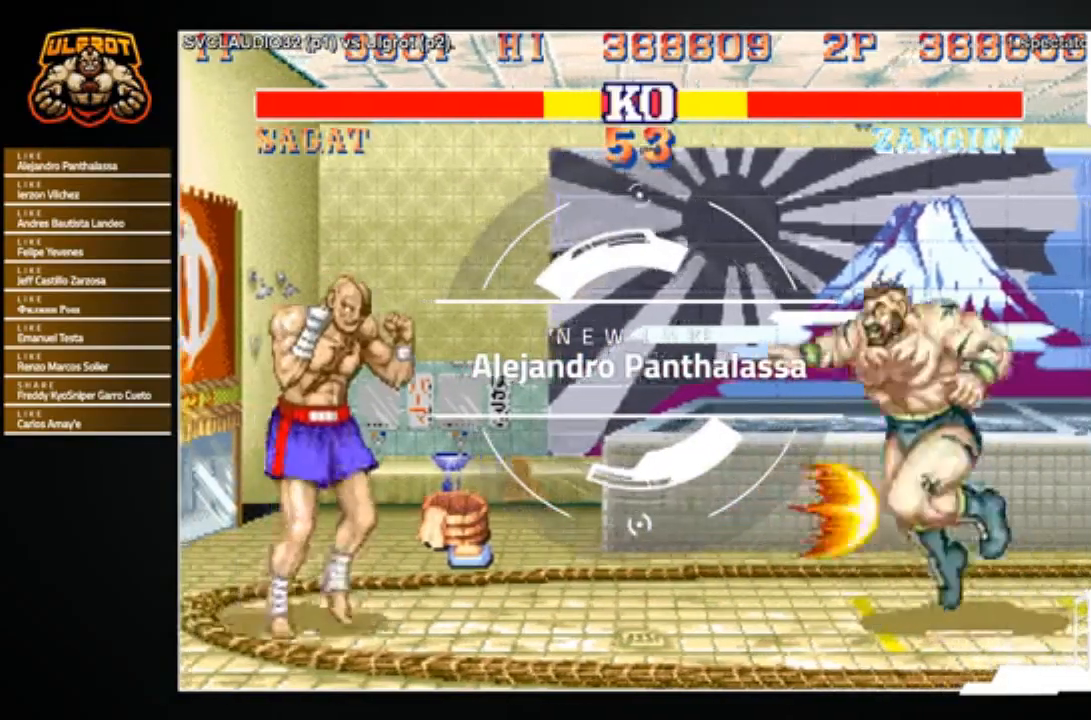
{"buttons": [], "left_stick": "center", "events": []}
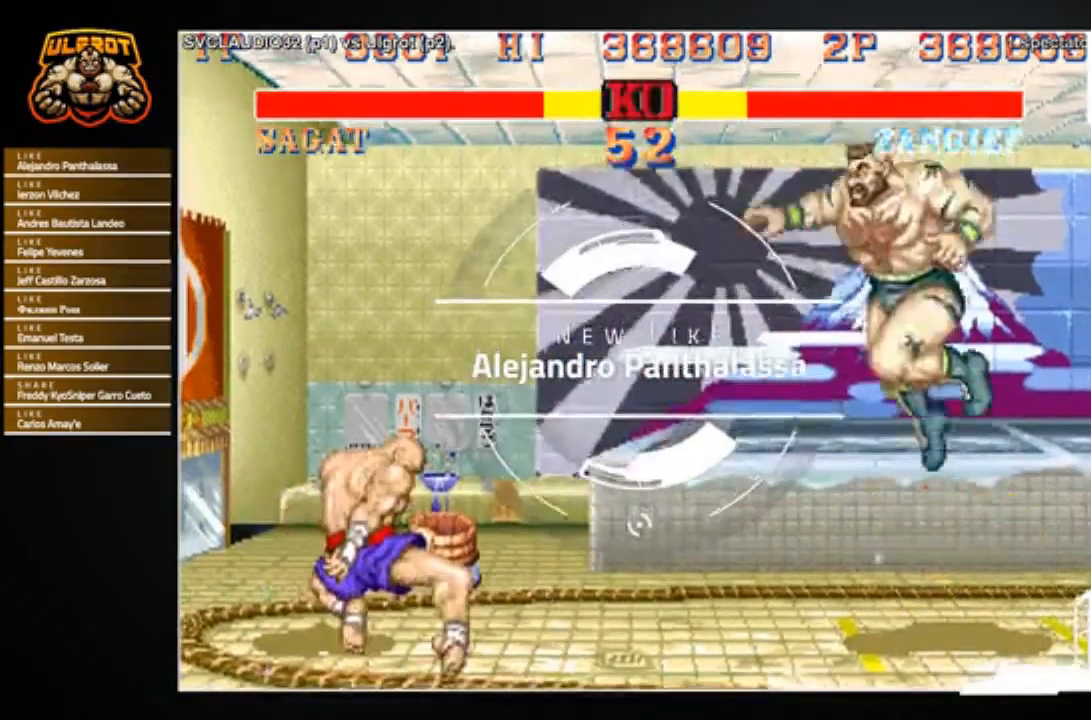
{"buttons": [], "left_stick": "left", "events": [[166, "left_stick", "left"]]}
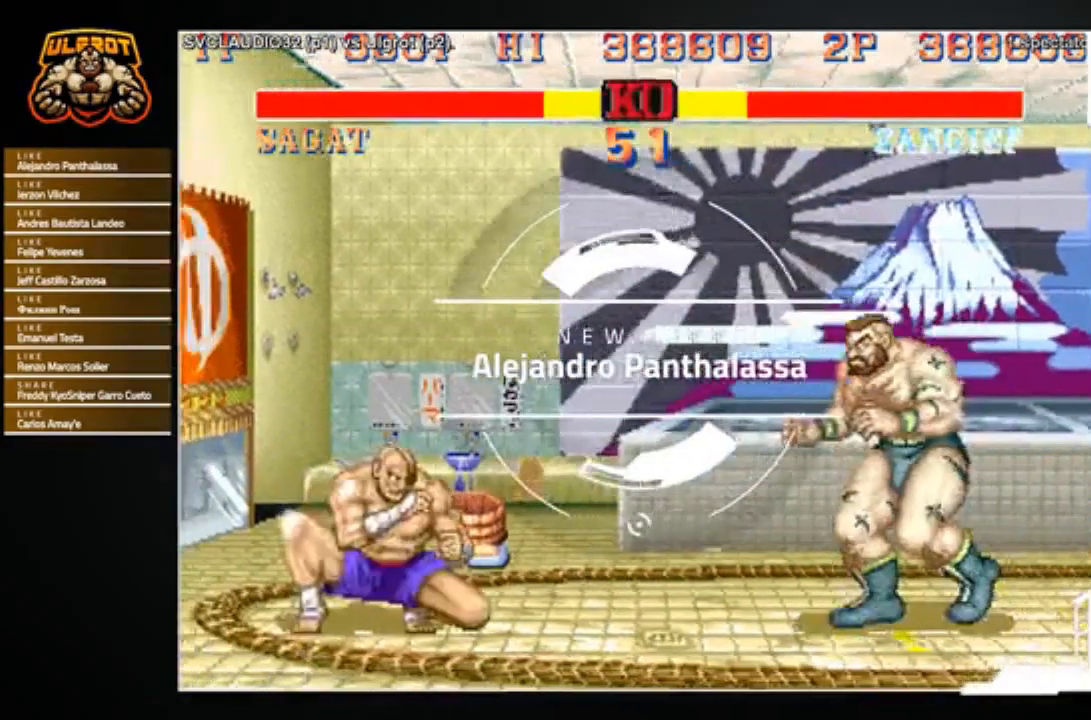
{"buttons": ["SQUARE", "TRIANGLE", "R1"], "left_stick": "right", "events": [[200, "left_stick", "down-right"], [467, "R1", "down"], [467, "SQUARE", "down"], [467, "TRIANGLE", "down"], [467, "left_stick", "right"]]}
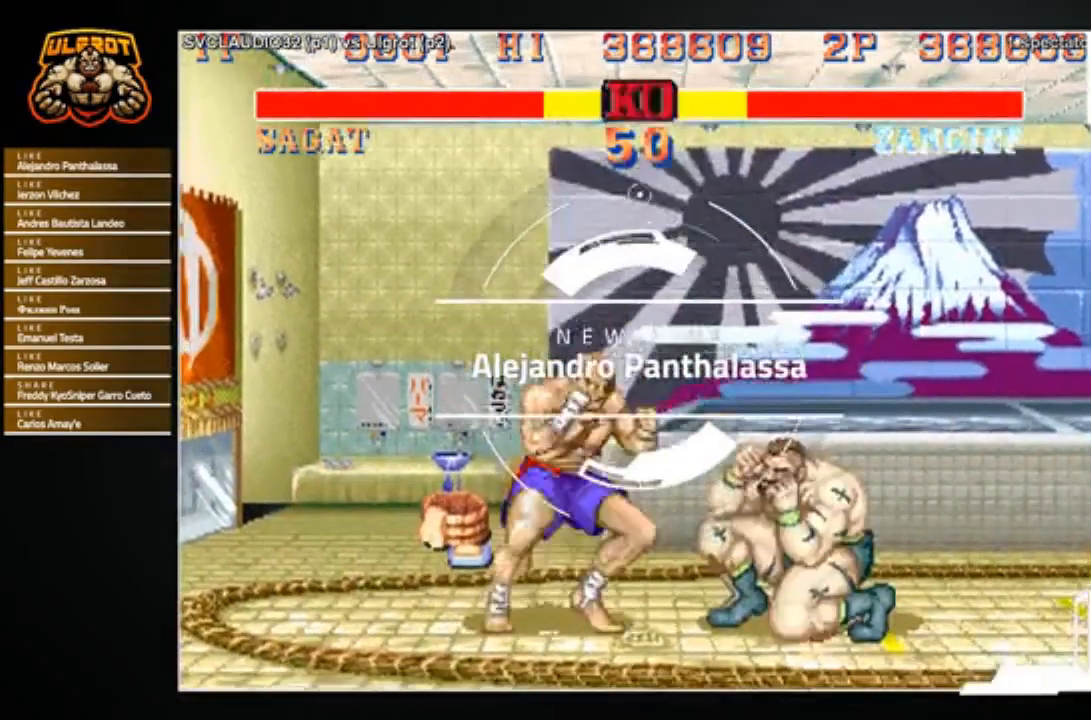
{"buttons": [], "left_stick": "down-right", "events": [[33, "R1", "up"], [33, "SQUARE", "up"], [33, "TRIANGLE", "up"], [66, "left_stick", "down-right"]]}
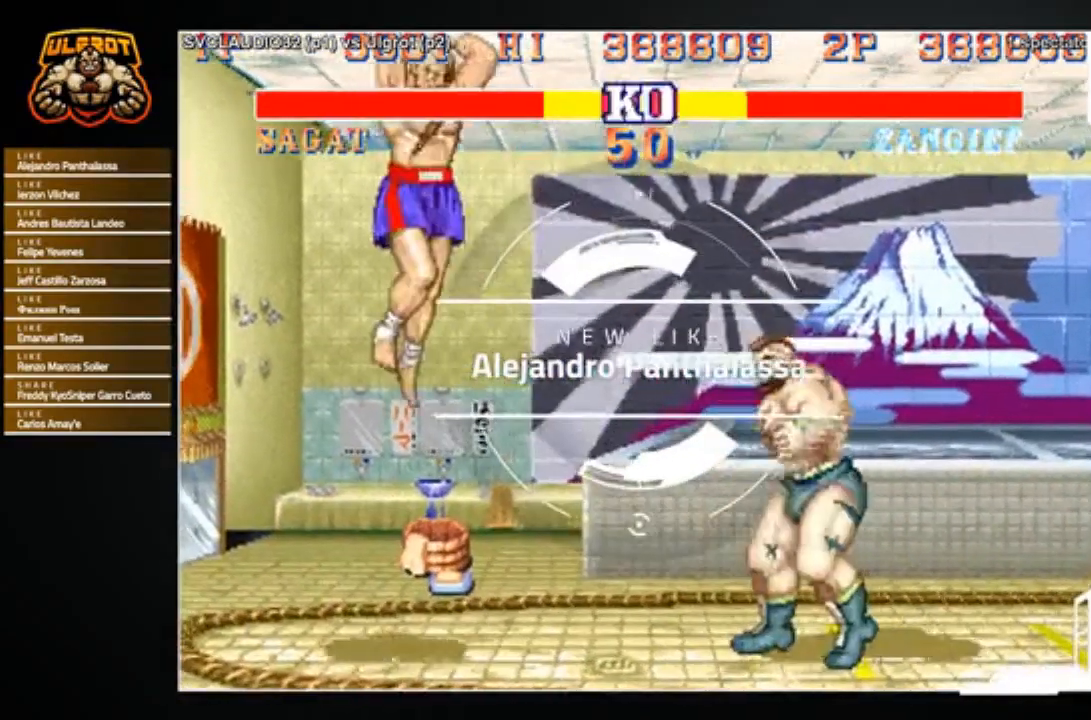
{"buttons": [], "left_stick": "up-left", "events": [[67, "left_stick", "left"], [501, "left_stick", "up-left"]]}
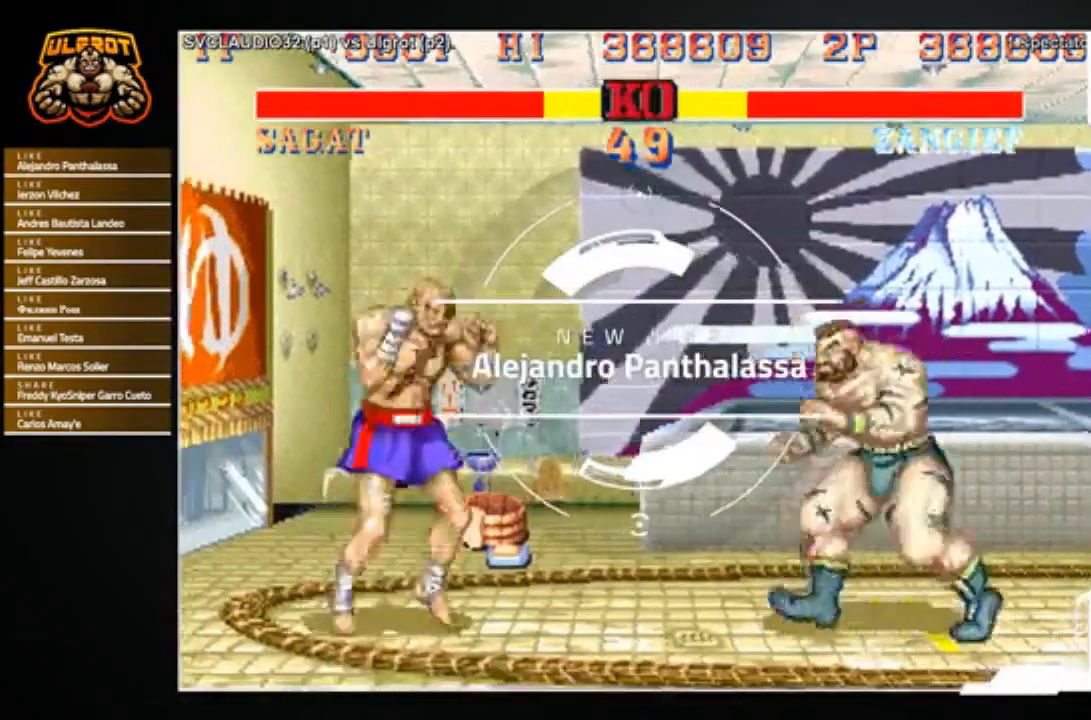
{"buttons": [], "left_stick": "center", "events": [[333, "R1", "down"], [367, "left_stick", "center"], [400, "R1", "up"]]}
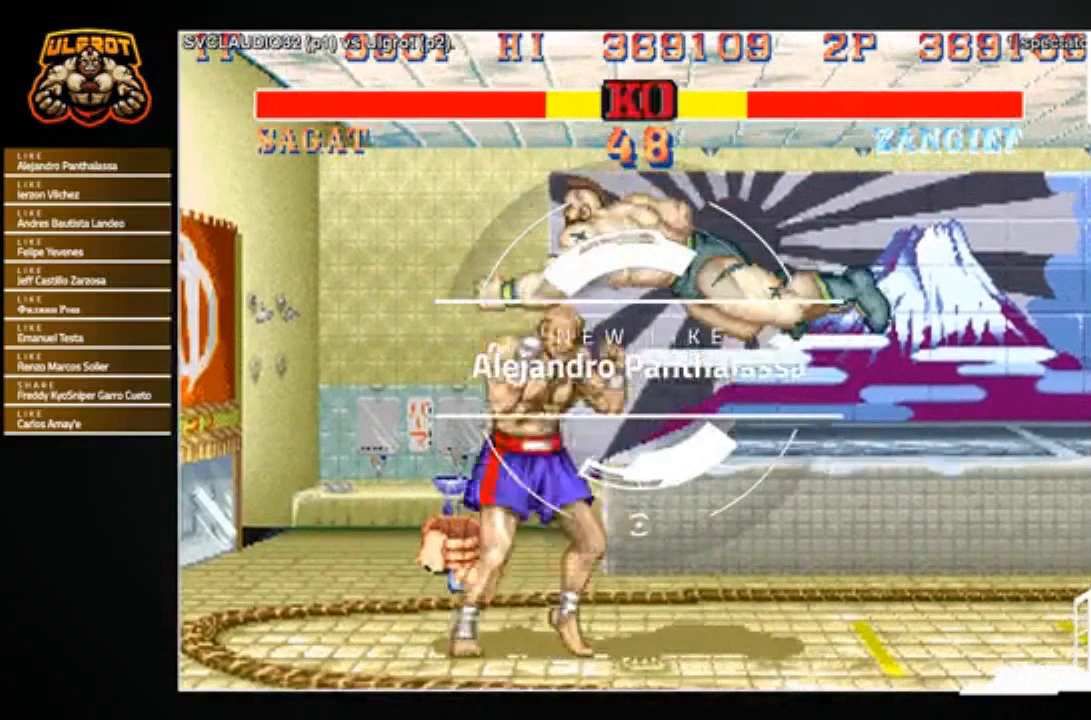
{"buttons": [], "left_stick": "down-right", "events": [[200, "left_stick", "left"], [367, "left_stick", "down-right"], [401, "R2", "down"], [467, "R2", "up"]]}
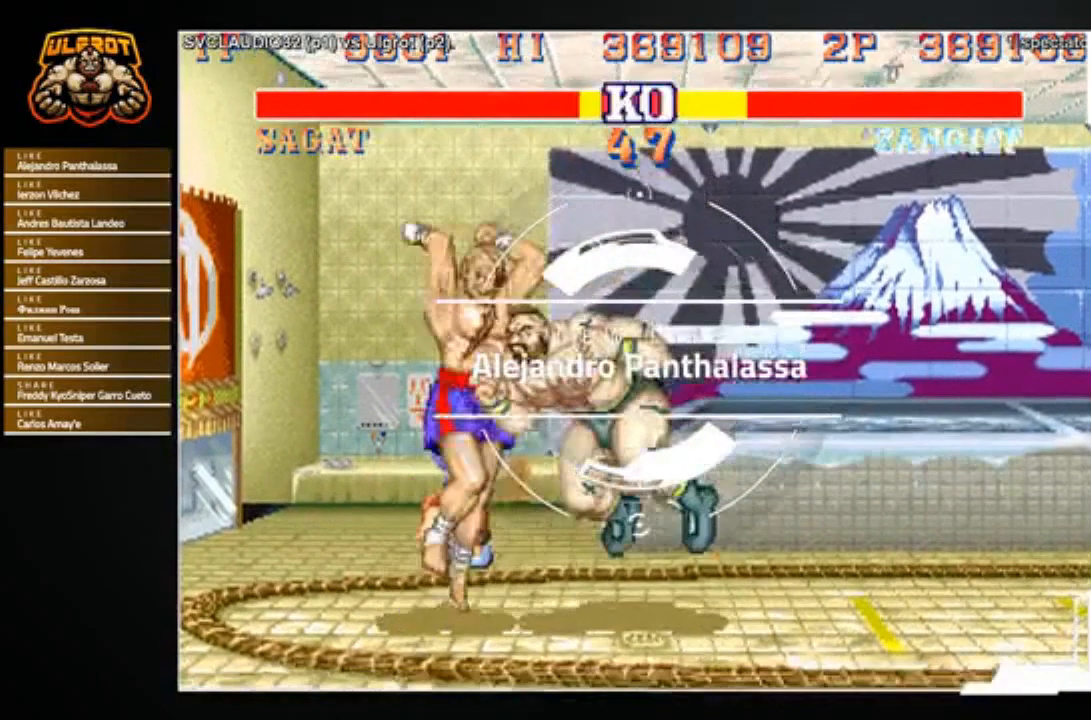
{"buttons": [], "left_stick": "right", "events": [[33, "R2", "down"], [66, "R2", "up"], [433, "left_stick", "right"]]}
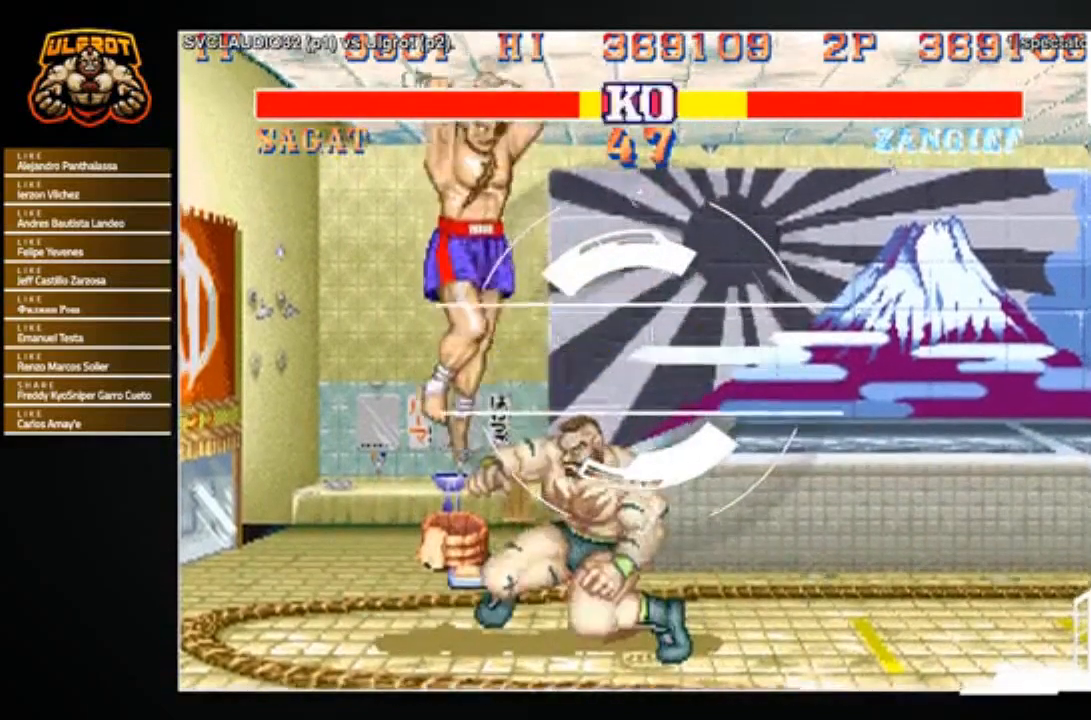
{"buttons": [], "left_stick": "down-right", "events": [[67, "R1", "down"], [67, "SQUARE", "down"], [67, "TRIANGLE", "down"], [167, "R1", "up"], [167, "SQUARE", "up"], [167, "TRIANGLE", "up"], [401, "left_stick", "down-right"]]}
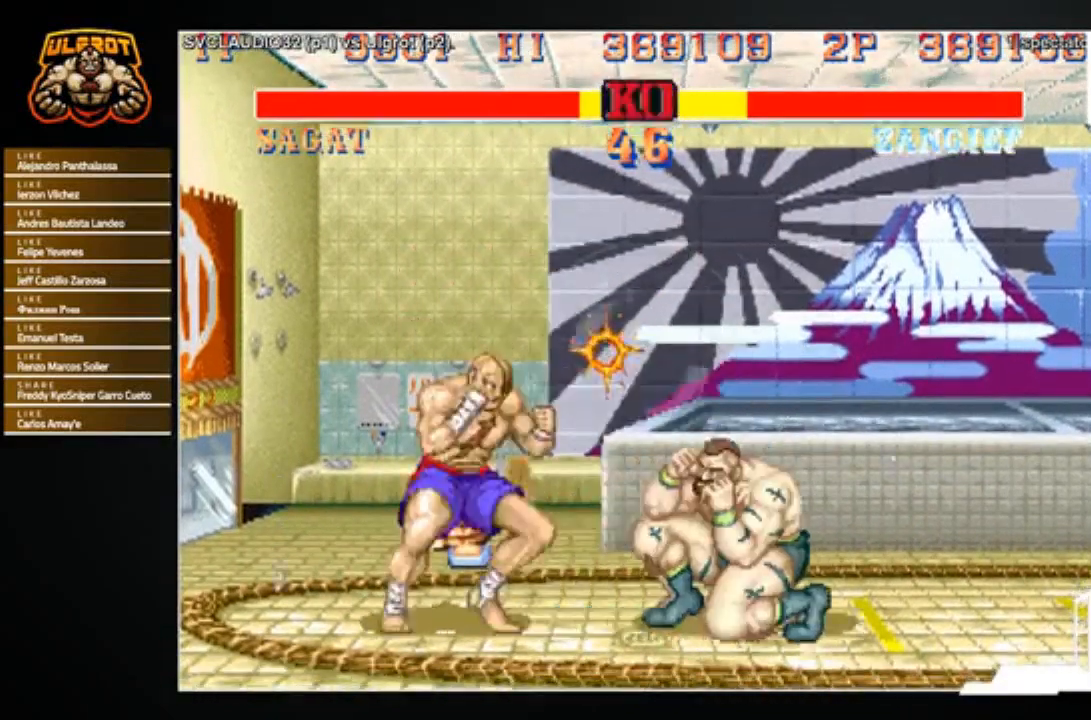
{"buttons": [], "left_stick": "down-right", "events": []}
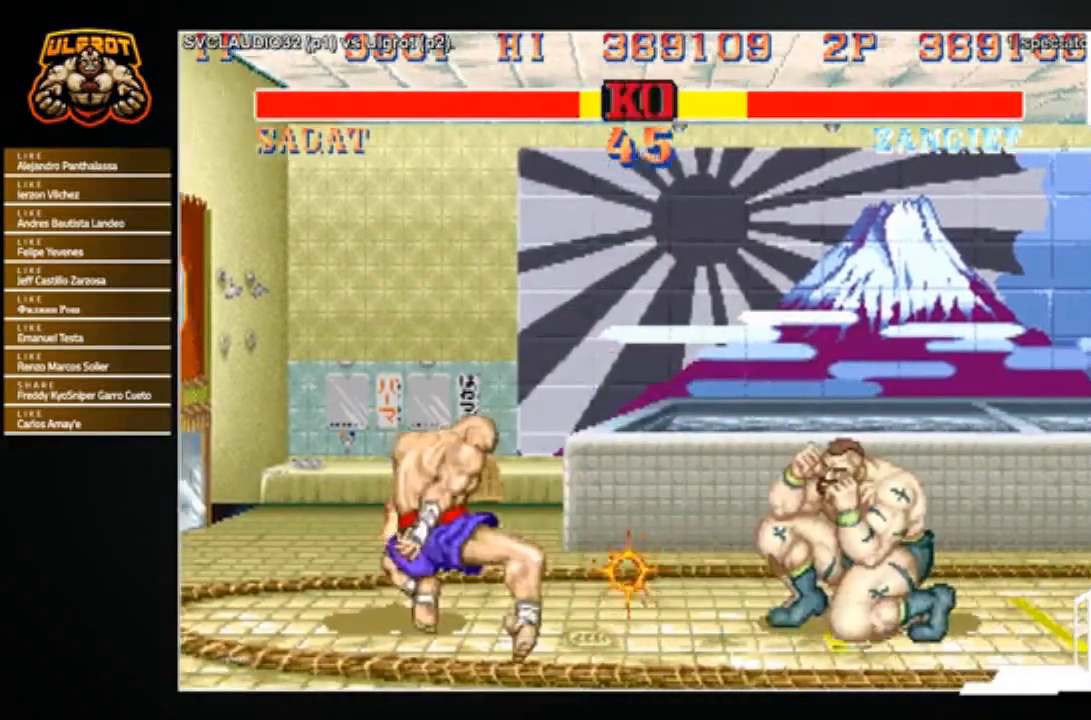
{"buttons": [], "left_stick": "down-right", "events": [[67, "left_stick", "center"], [134, "left_stick", "left"], [334, "left_stick", "down-right"]]}
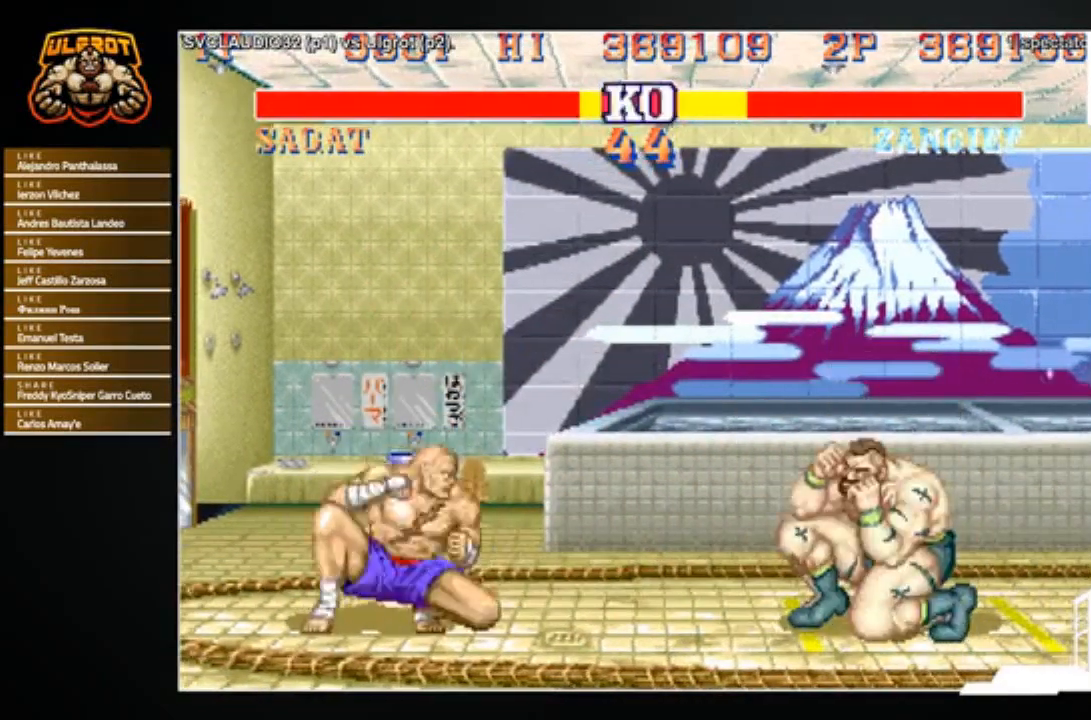
{"buttons": [], "left_stick": "left", "events": [[333, "left_stick", "left"]]}
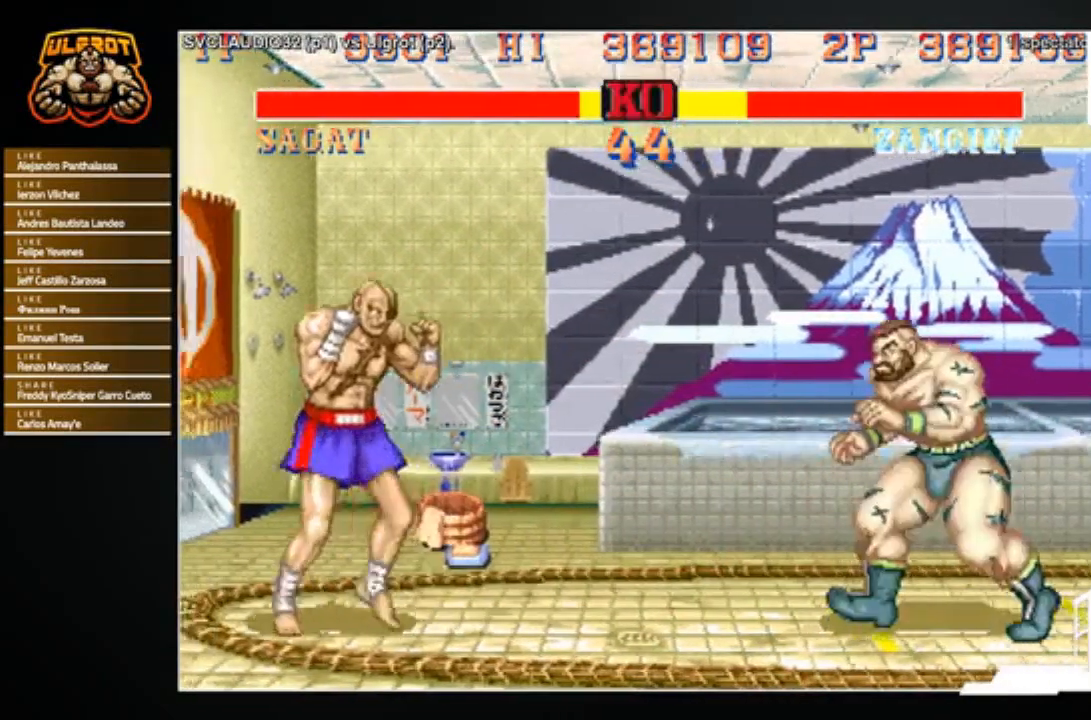
{"buttons": [], "left_stick": "down-right", "events": [[267, "left_stick", "down-right"]]}
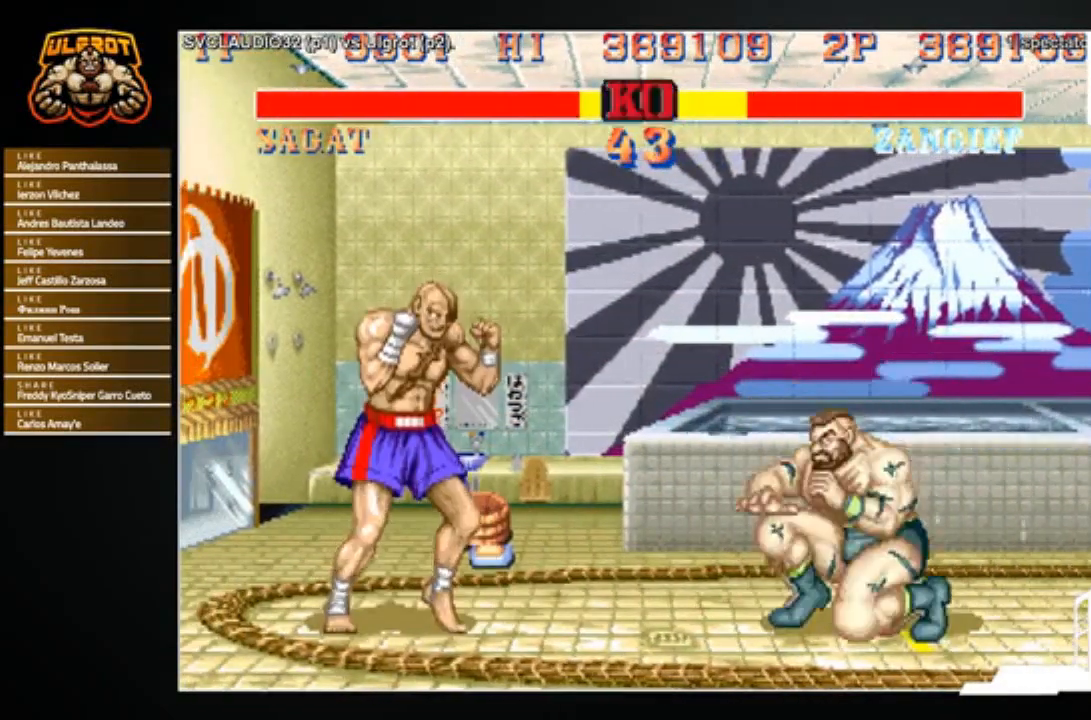
{"buttons": [], "left_stick": "left", "events": [[333, "left_stick", "left"]]}
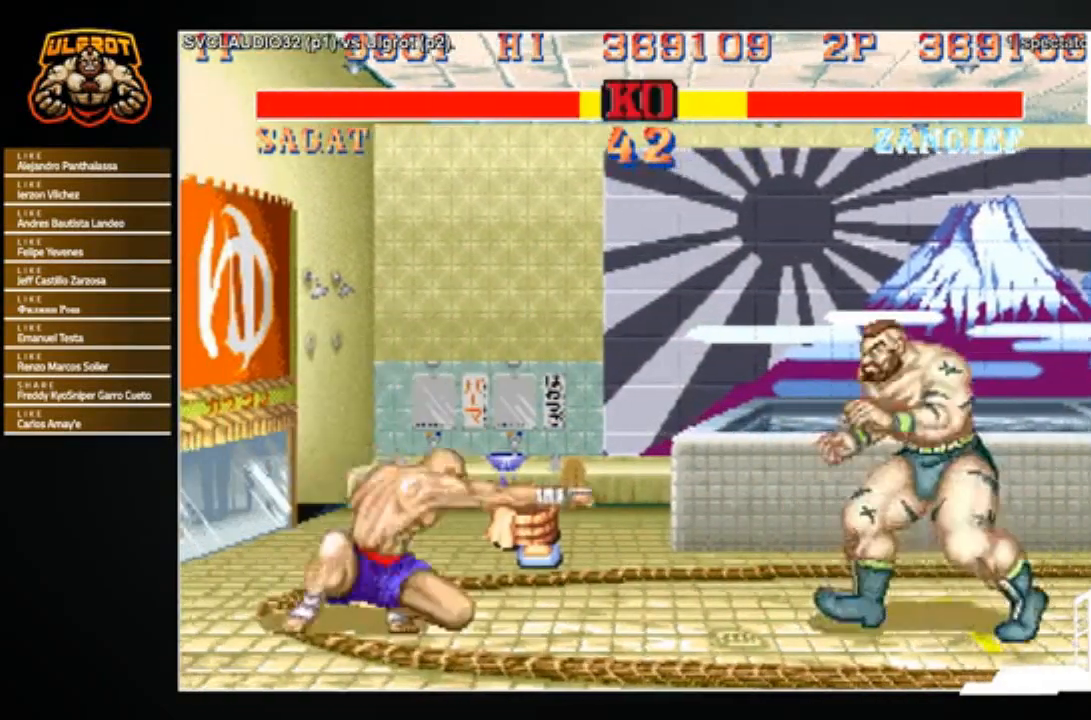
{"buttons": [], "left_stick": "left", "events": [[234, "left_stick", "down-right"], [467, "left_stick", "left"]]}
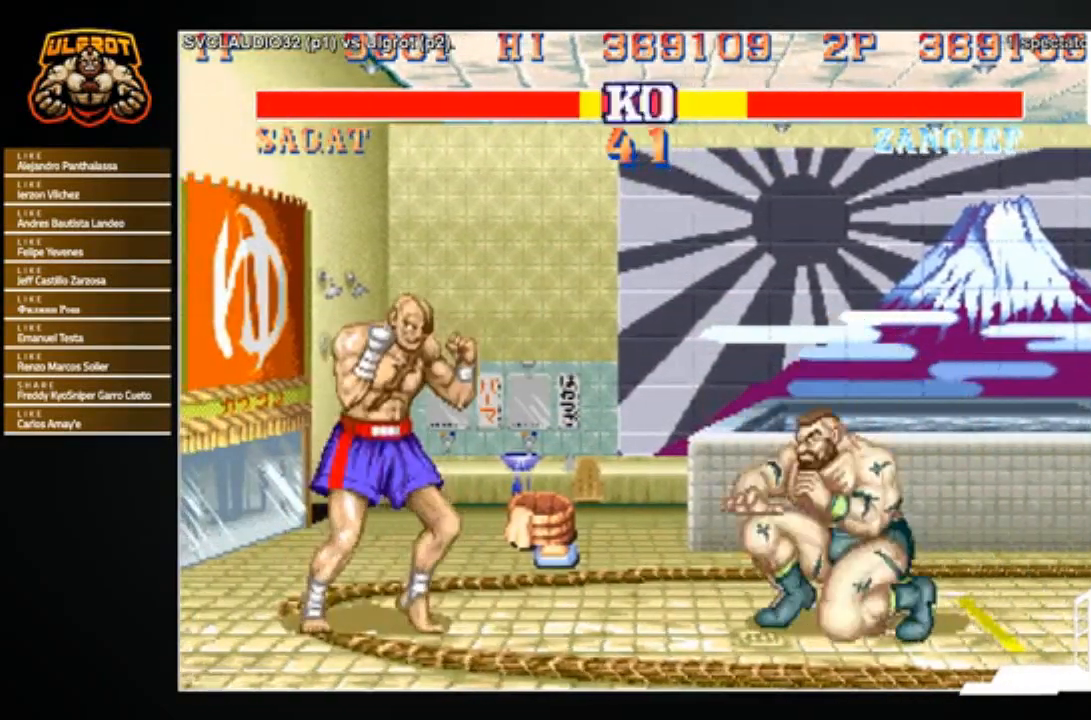
{"buttons": [], "left_stick": "down-right", "events": [[333, "left_stick", "down-right"]]}
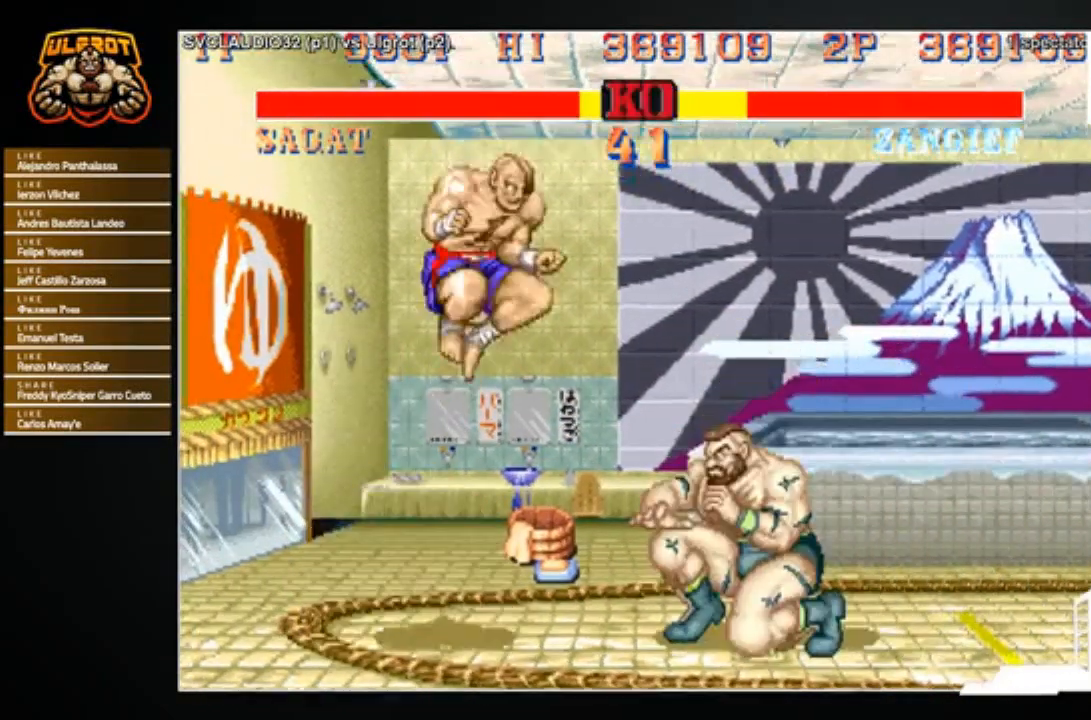
{"buttons": [], "left_stick": "right", "events": [[234, "left_stick", "right"], [300, "R1", "down"], [300, "SQUARE", "down"], [300, "TRIANGLE", "down"], [401, "SQUARE", "up"], [434, "R1", "up"], [434, "TRIANGLE", "up"]]}
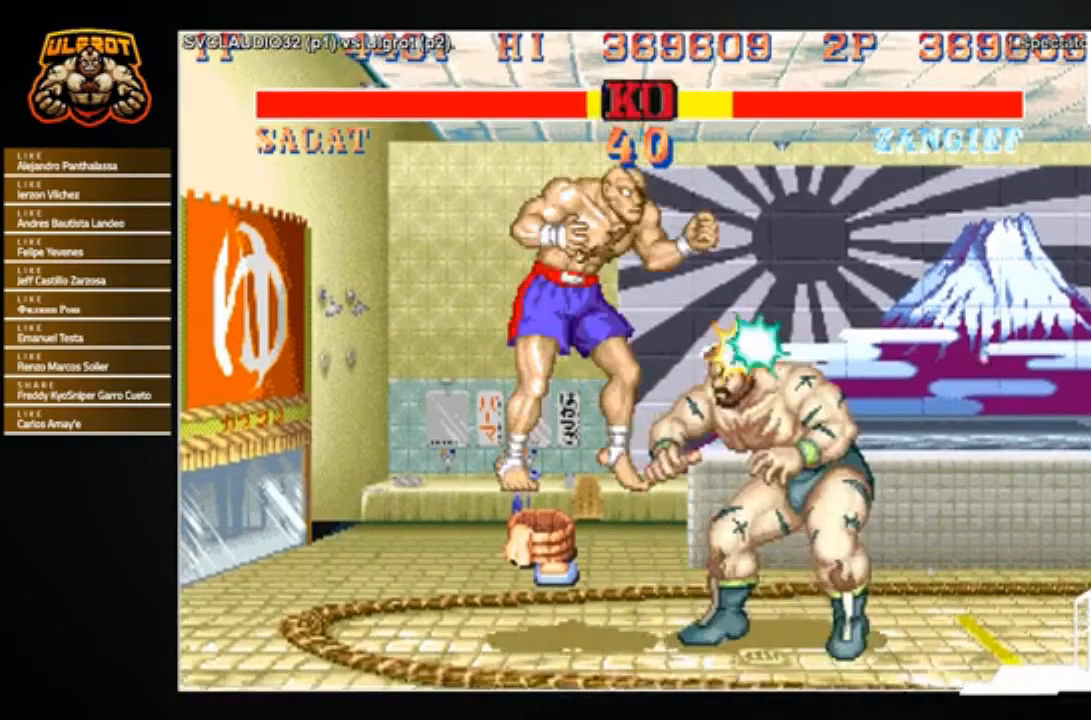
{"buttons": [], "left_stick": "left", "events": [[333, "left_stick", "left"]]}